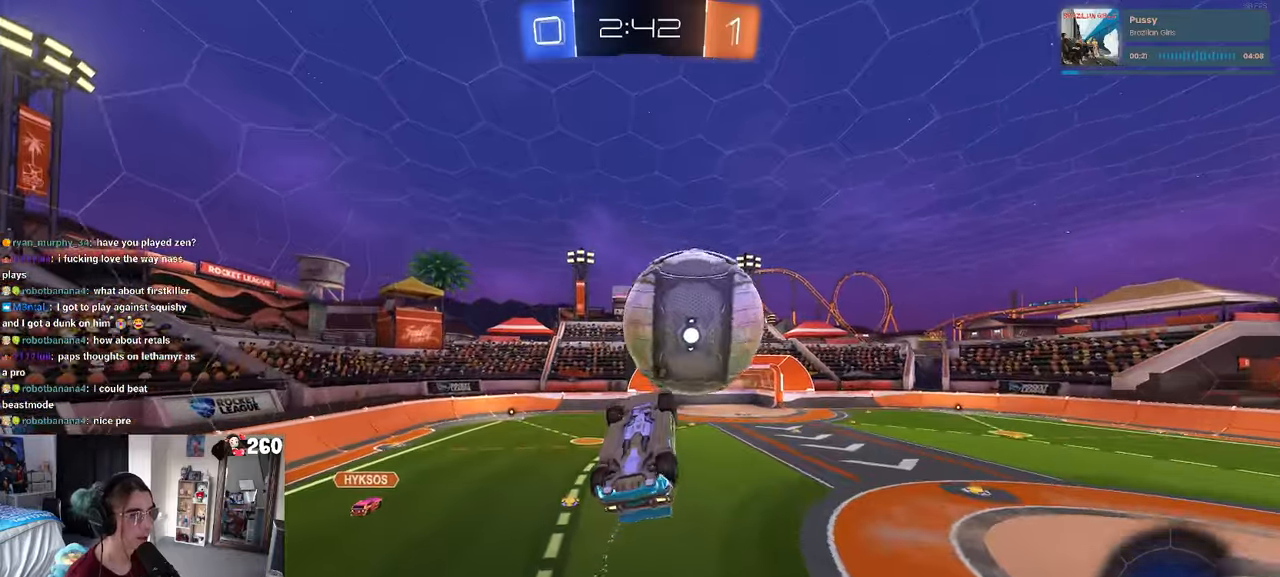
Gameplay with a controller (PlayStation layout); each line is a JSON object with the inputs held at the frame after it. "events" lists button and stick changes between this image and that frame as [ms after this image, input, new state], when the widget could be followed in between. Not read: R2.
{"buttons": ["L1", "R1"], "left_stick": "up", "right_stick": "center", "events": [[83, "left_stick", "down-right"], [267, "R1", "down"], [300, "left_stick", "left"], [433, "left_stick", "up"]]}
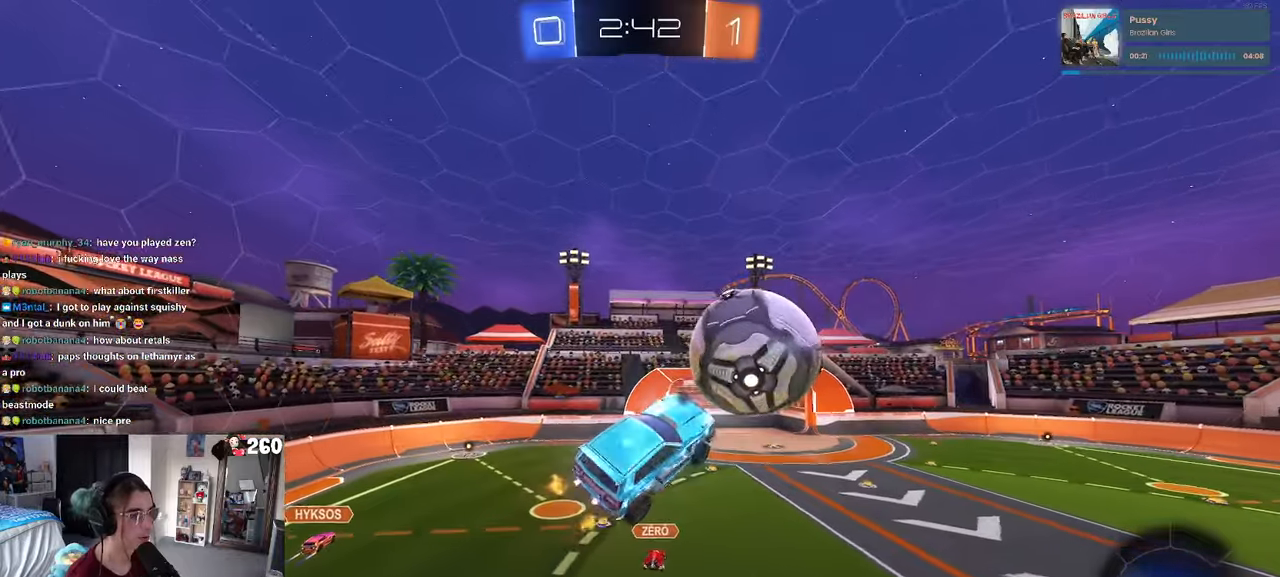
{"buttons": ["L1"], "left_stick": "right", "right_stick": "center", "events": [[33, "R1", "up"], [100, "left_stick", "left"], [233, "left_stick", "up"], [317, "left_stick", "right"]]}
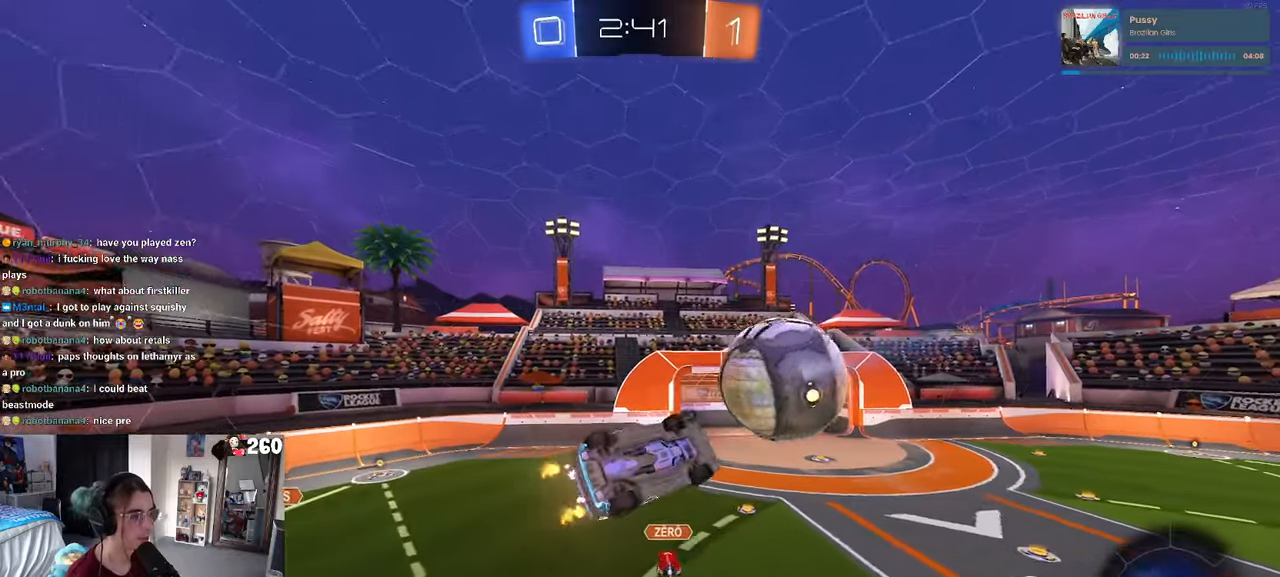
{"buttons": ["L1", "R1"], "left_stick": "center", "right_stick": "center", "events": [[200, "left_stick", "left"], [333, "R1", "down"], [333, "left_stick", "center"], [383, "left_stick", "right"], [500, "left_stick", "center"]]}
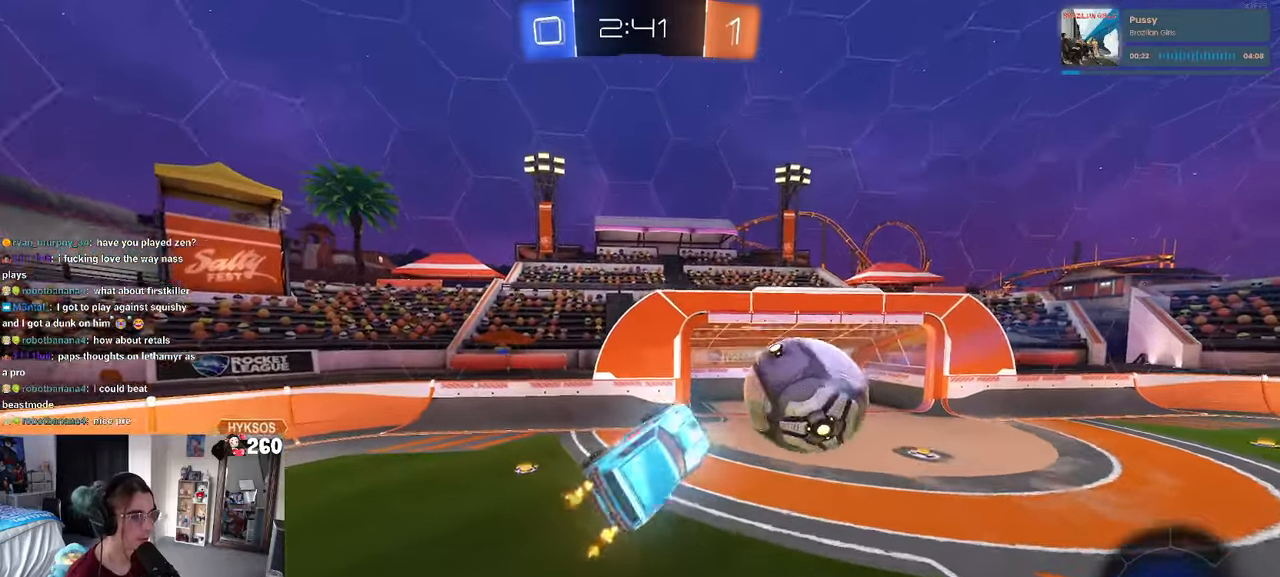
{"buttons": [], "left_stick": "right", "right_stick": "center", "events": [[67, "L1", "up"], [83, "left_stick", "left"], [117, "R1", "up"], [217, "left_stick", "up"], [333, "left_stick", "center"], [433, "left_stick", "right"]]}
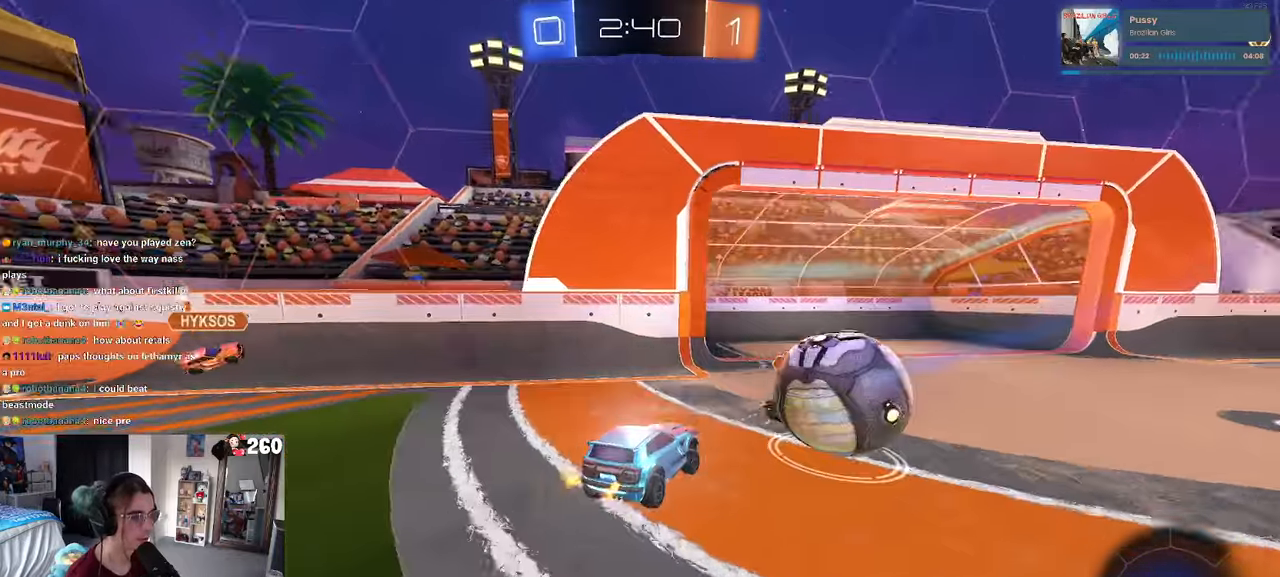
{"buttons": [], "left_stick": "right", "right_stick": "center", "events": [[17, "TRIANGLE", "down"], [150, "TRIANGLE", "up"]]}
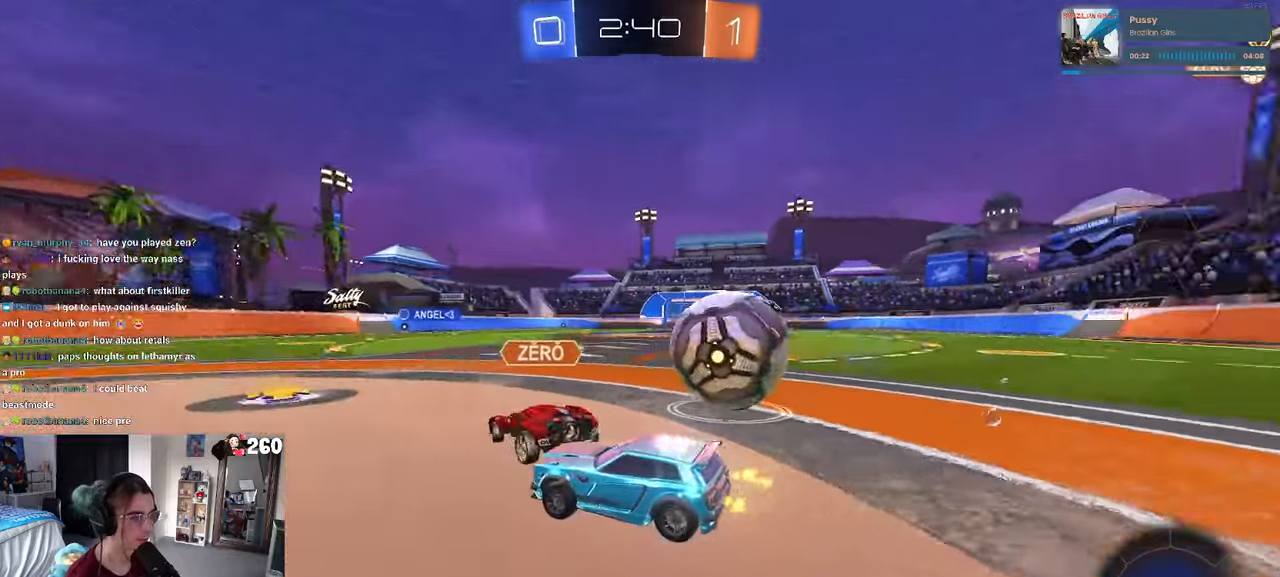
{"buttons": ["SQUARE"], "left_stick": "down", "right_stick": "center", "events": [[67, "CROSS", "down"], [150, "CROSS", "up"], [167, "left_stick", "up-left"], [200, "CROSS", "down"], [267, "SQUARE", "down"], [300, "left_stick", "down"], [317, "CROSS", "up"]]}
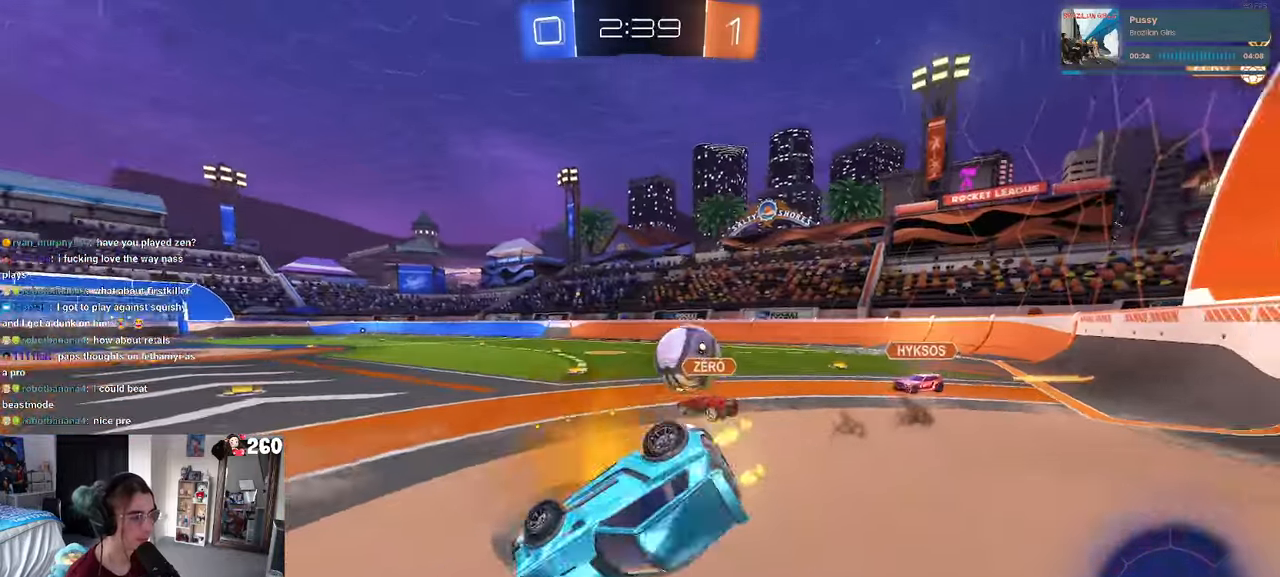
{"buttons": [], "left_stick": "down-left", "right_stick": "center", "events": [[33, "left_stick", "down-left"], [500, "SQUARE", "up"]]}
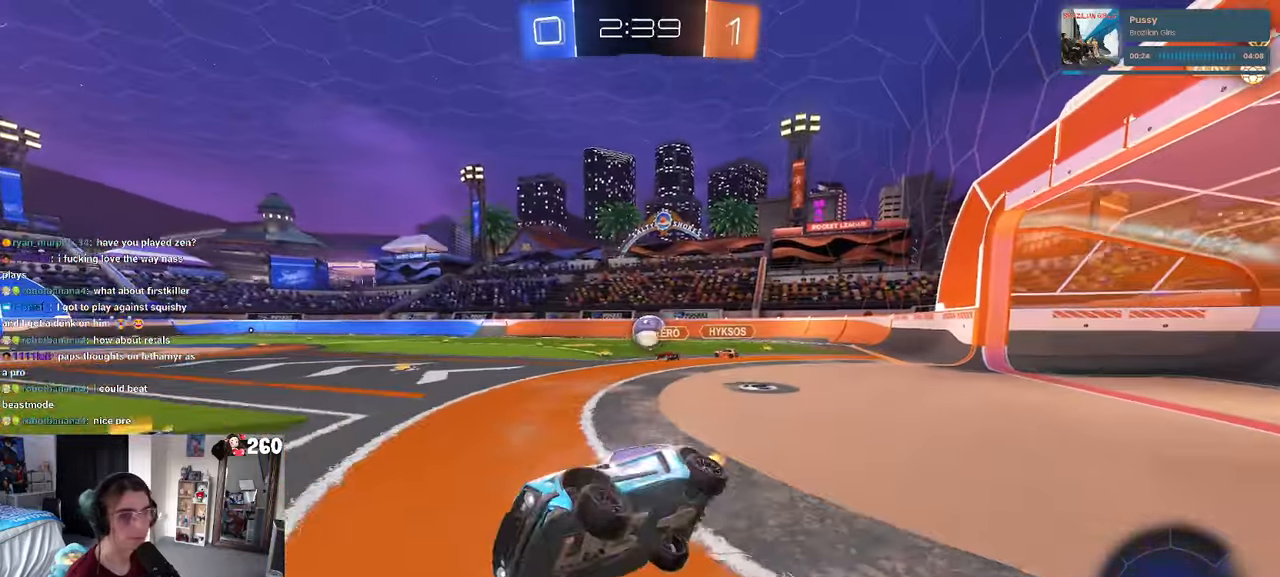
{"buttons": ["R1"], "left_stick": "right", "right_stick": "center", "events": [[33, "left_stick", "center"], [217, "R1", "down"], [300, "left_stick", "right"]]}
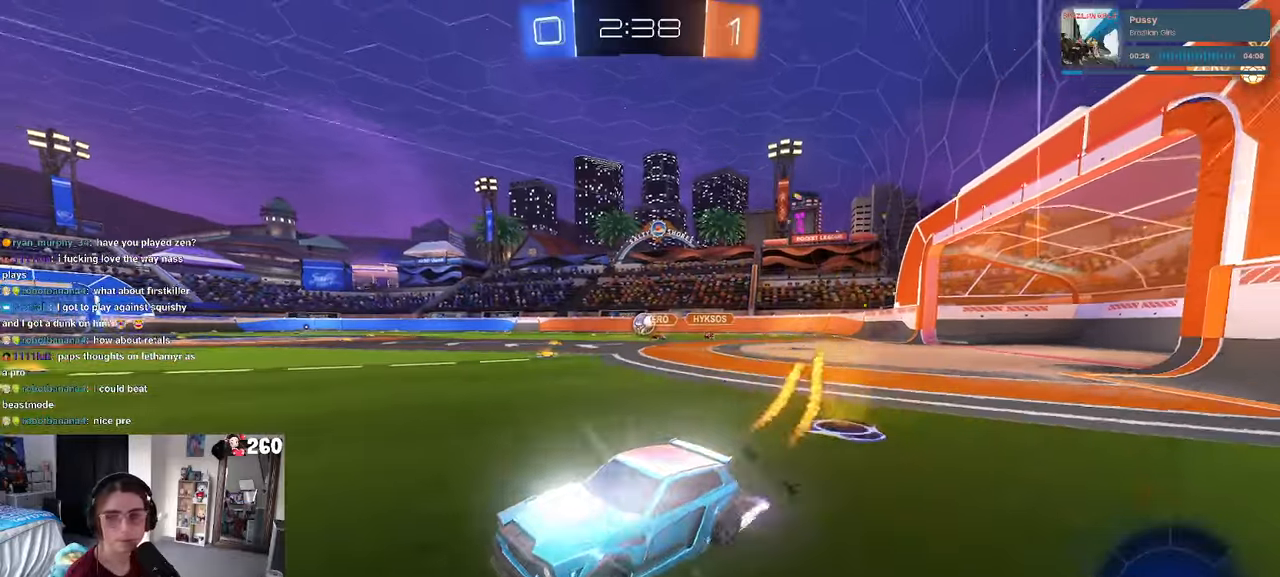
{"buttons": [], "left_stick": "center", "right_stick": "center", "events": [[334, "left_stick", "center"], [467, "R1", "up"]]}
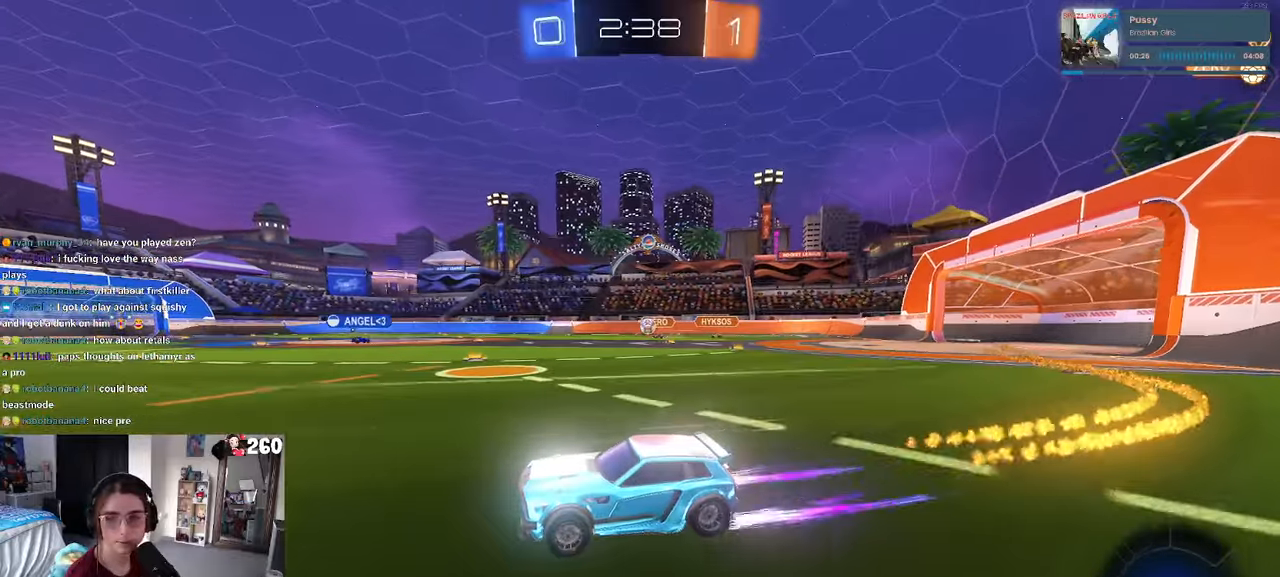
{"buttons": [], "left_stick": "center", "right_stick": "center", "events": [[167, "left_stick", "right"], [250, "left_stick", "center"]]}
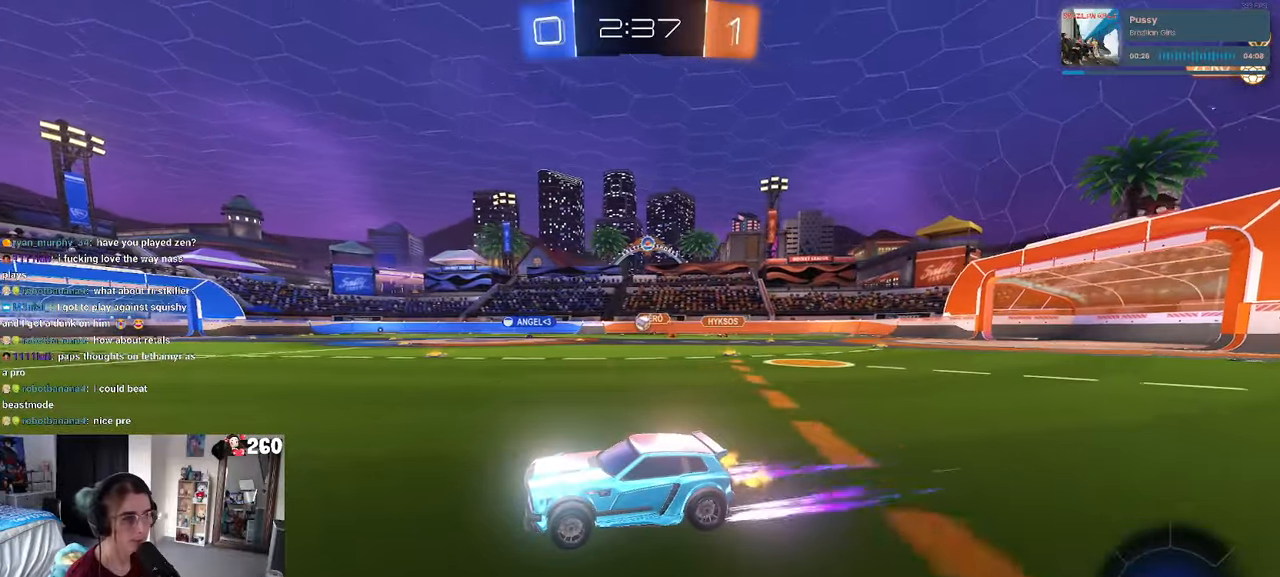
{"buttons": [], "left_stick": "center", "right_stick": "center", "events": [[300, "left_stick", "right"], [500, "left_stick", "center"]]}
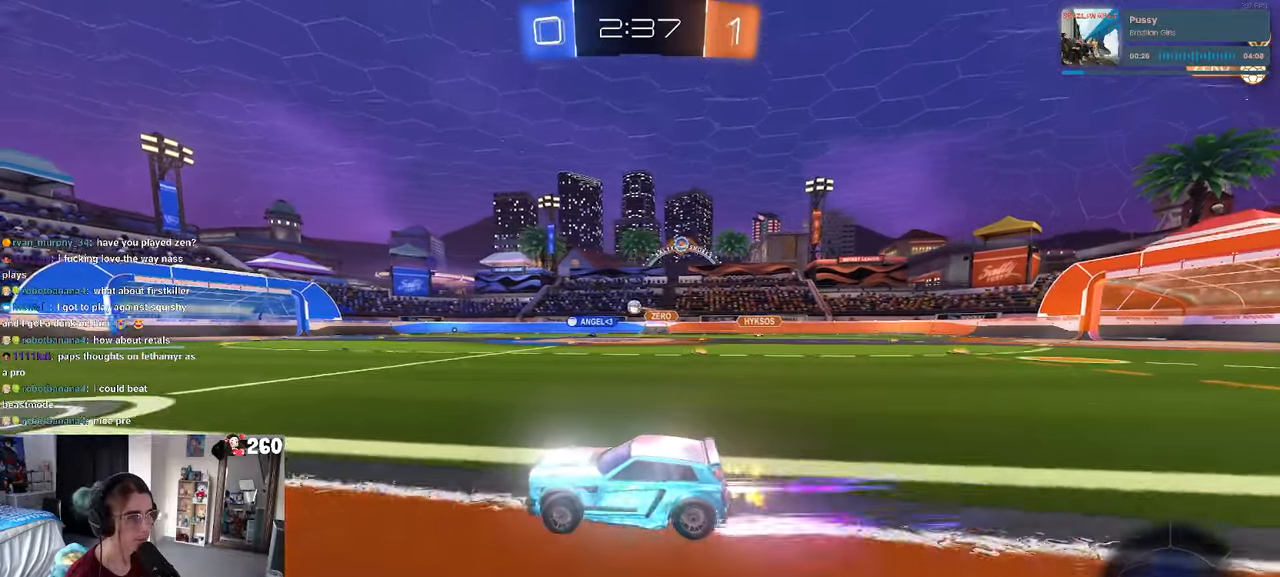
{"buttons": [], "left_stick": "center", "right_stick": "center", "events": [[67, "left_stick", "right"], [384, "left_stick", "center"]]}
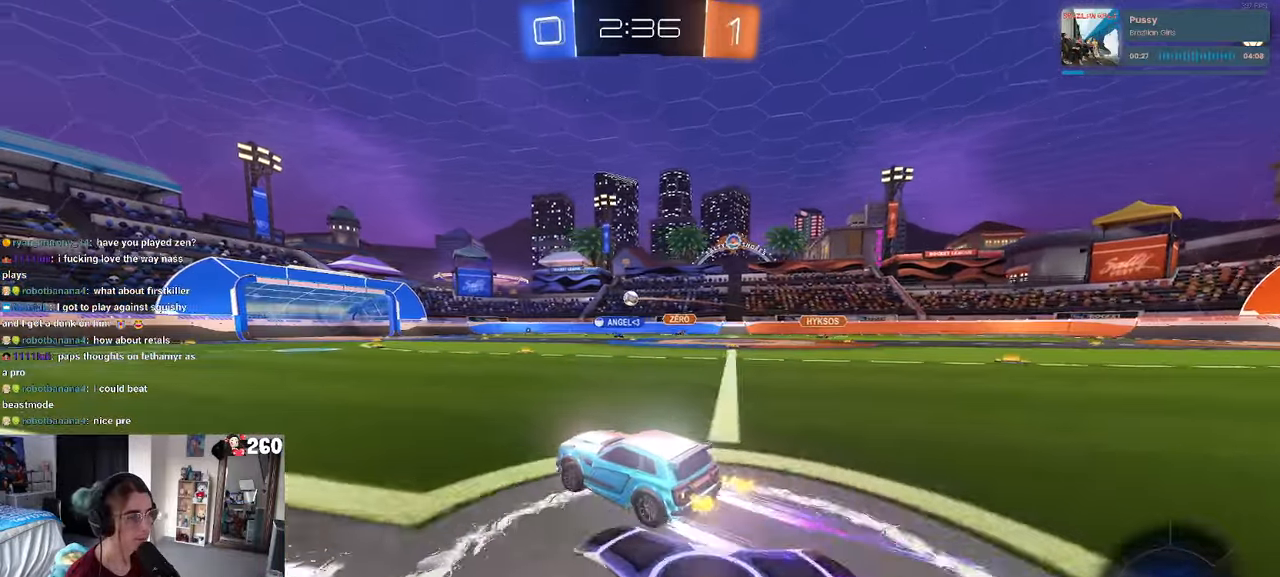
{"buttons": ["R1"], "left_stick": "center", "right_stick": "center", "events": [[167, "left_stick", "left"], [350, "R1", "down"], [484, "left_stick", "center"]]}
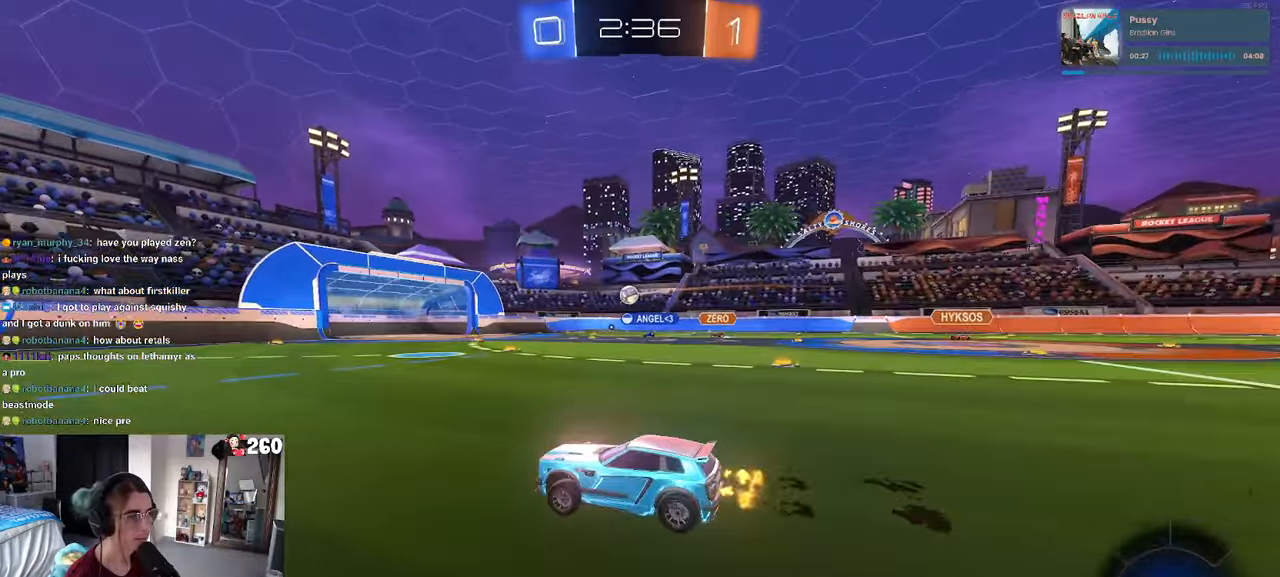
{"buttons": [], "left_stick": "center", "right_stick": "center", "events": [[234, "R1", "up"]]}
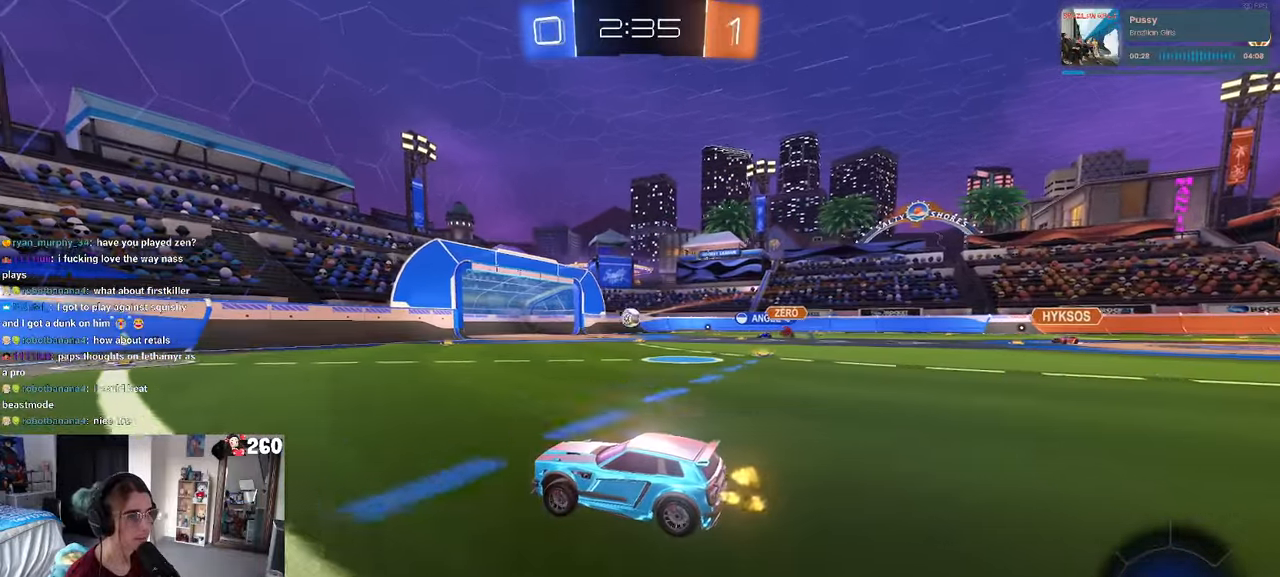
{"buttons": ["R3"], "left_stick": "right", "right_stick": "center", "events": [[350, "left_stick", "right"], [484, "R3", "down"]]}
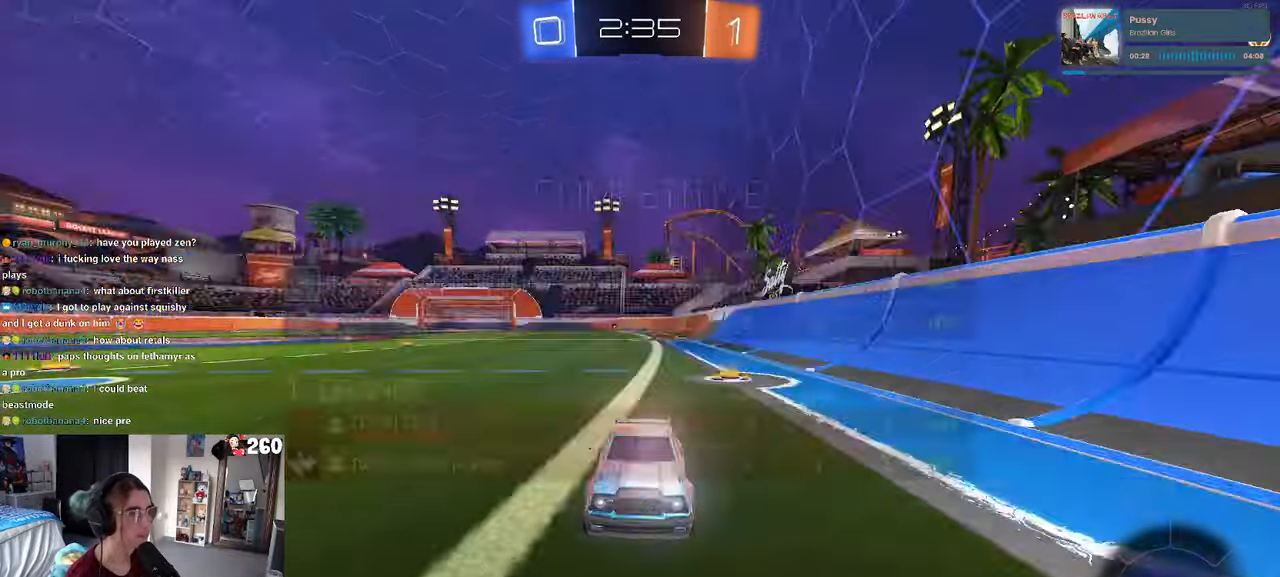
{"buttons": [], "left_stick": "right", "right_stick": "center", "events": [[434, "R3", "up"]]}
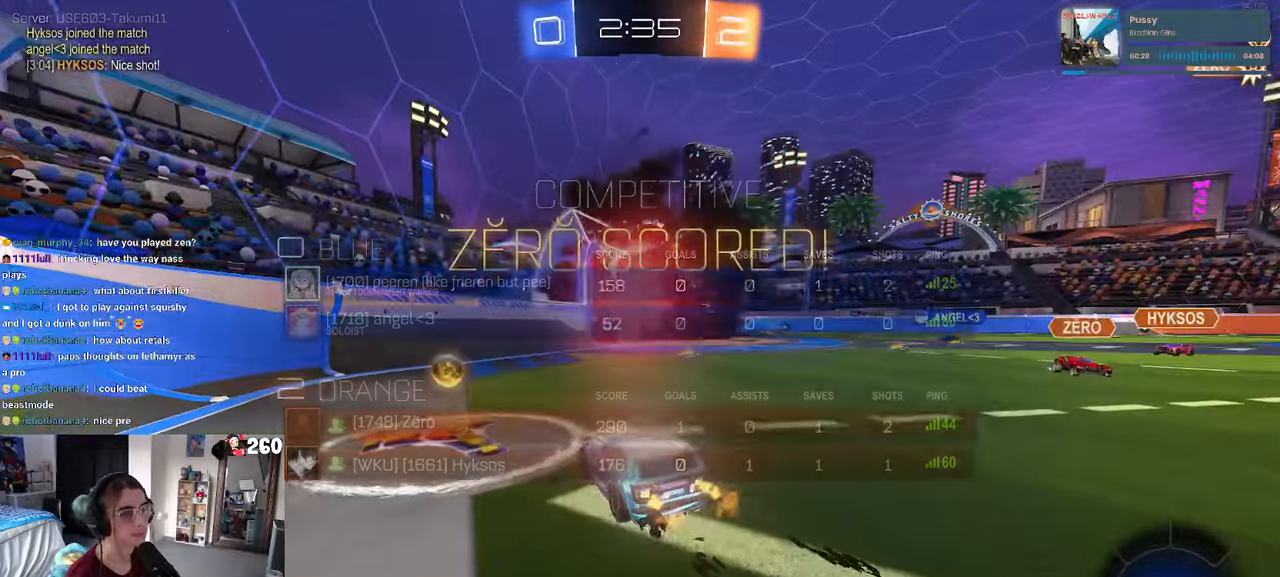
{"buttons": ["SQUARE", "R1"], "left_stick": "right", "right_stick": "center", "events": [[150, "CROSS", "down"], [234, "CROSS", "up"], [284, "L1", "down"], [350, "R1", "down"], [467, "SQUARE", "down"], [484, "L1", "up"]]}
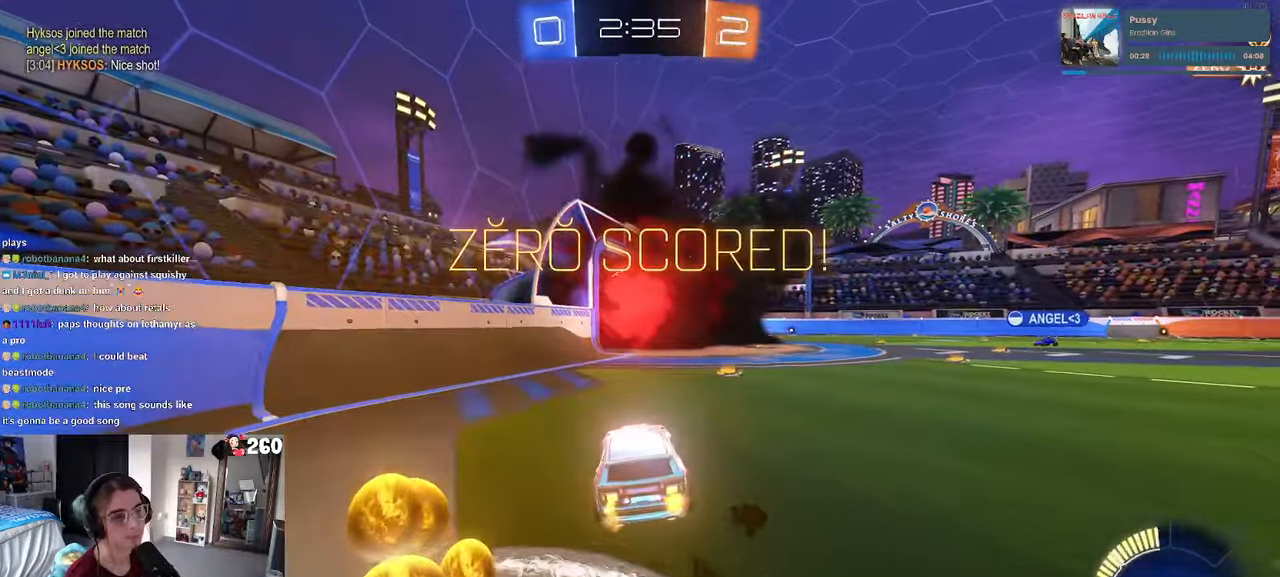
{"buttons": ["SQUARE"], "left_stick": "center", "right_stick": "center", "events": [[166, "R1", "up"], [250, "left_stick", "down-right"], [450, "left_stick", "center"]]}
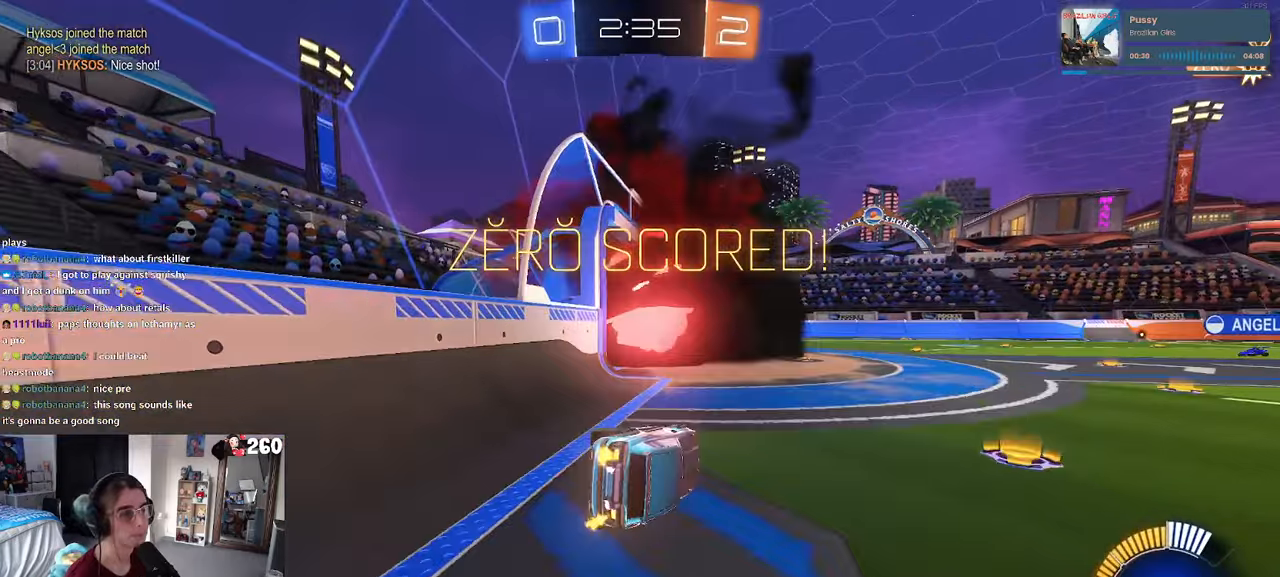
{"buttons": ["SQUARE", "R1"], "left_stick": "up-right", "right_stick": "center", "events": [[100, "R1", "down"], [133, "left_stick", "left"], [216, "CROSS", "down"], [316, "CROSS", "up"], [333, "left_stick", "up-right"], [383, "CROSS", "down"], [483, "CROSS", "up"]]}
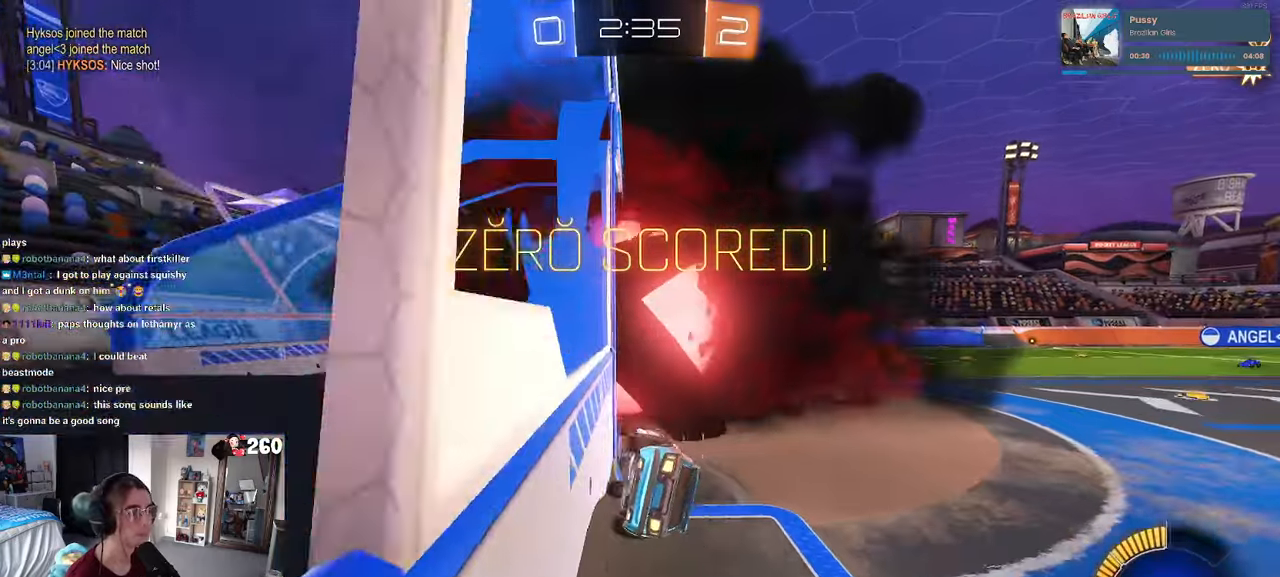
{"buttons": ["TRIANGLE", "R1"], "left_stick": "down", "right_stick": "center", "events": [[33, "CROSS", "down"], [150, "CROSS", "up"], [333, "SQUARE", "up"], [433, "left_stick", "center"], [466, "TRIANGLE", "down"], [483, "left_stick", "down"]]}
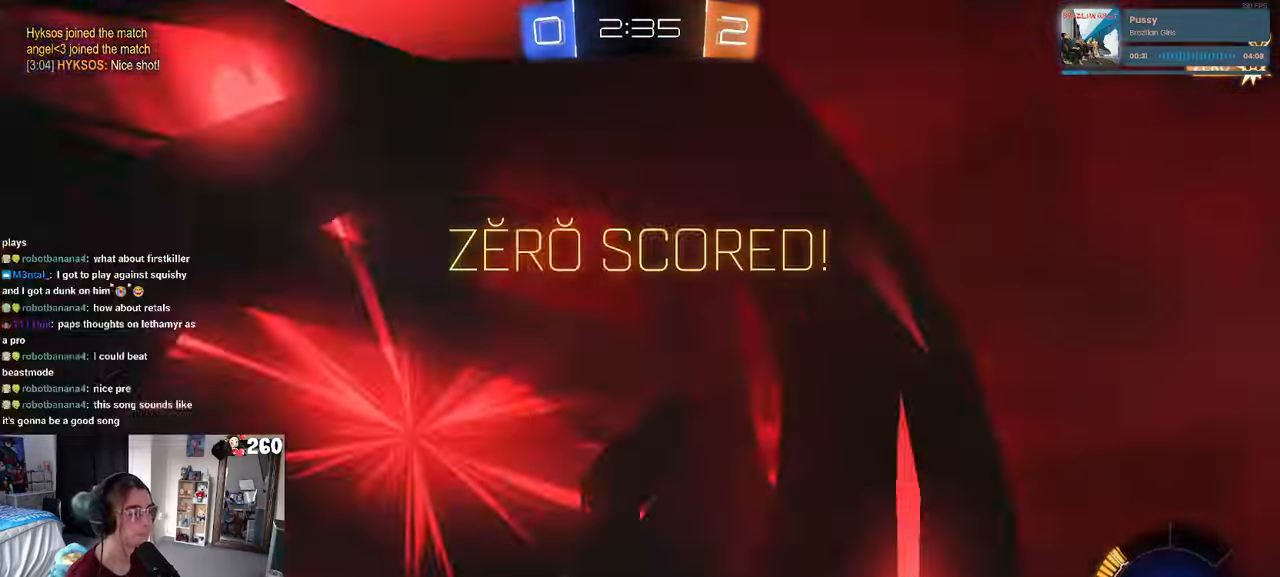
{"buttons": ["SQUARE"], "left_stick": "left", "right_stick": "center", "events": [[116, "TRIANGLE", "up"], [150, "left_stick", "down-left"], [266, "R1", "up"], [266, "left_stick", "left"], [300, "SQUARE", "down"]]}
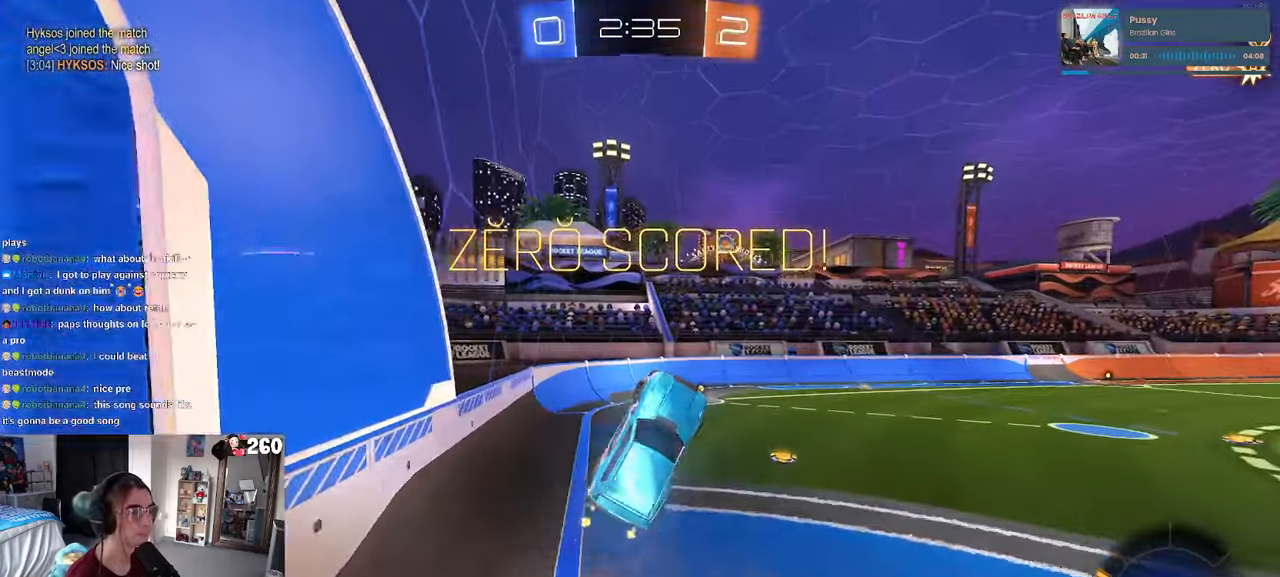
{"buttons": ["CROSS"], "left_stick": "center", "right_stick": "center", "events": [[33, "SQUARE", "up"], [50, "left_stick", "center"], [383, "CROSS", "down"]]}
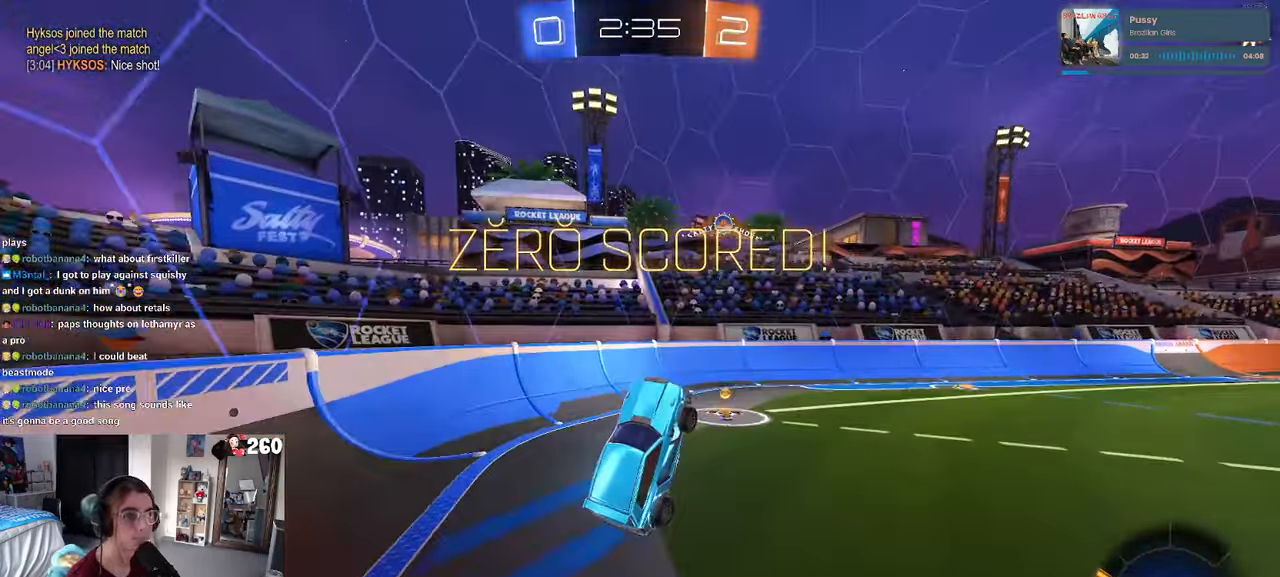
{"buttons": ["CROSS"], "left_stick": "center", "right_stick": "center"}
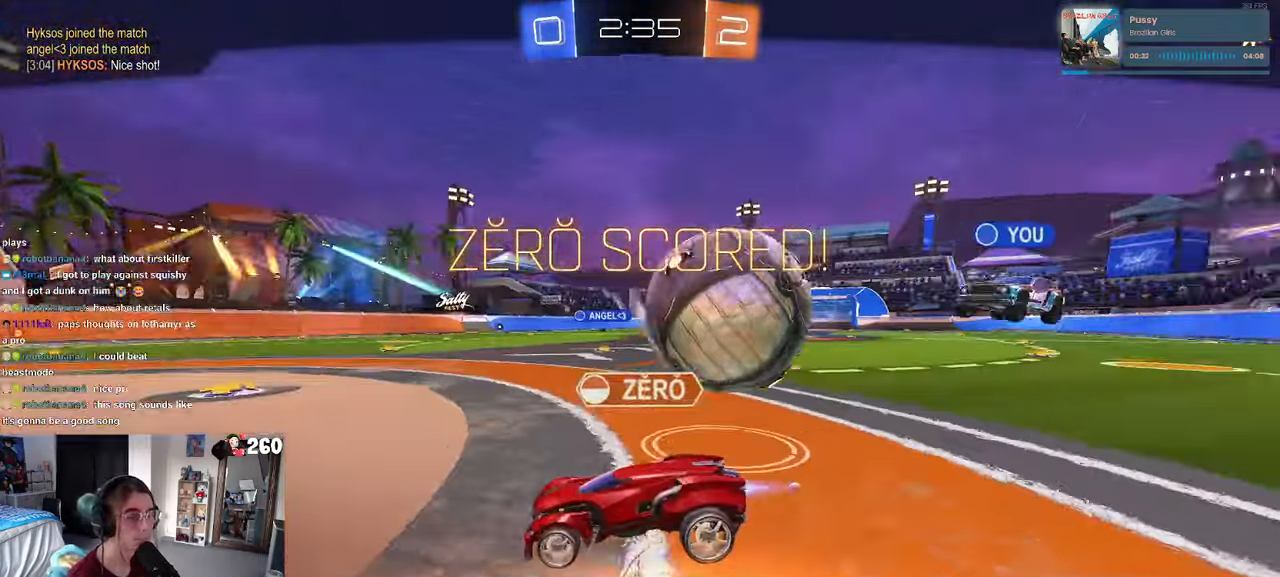
{"buttons": [], "left_stick": "center", "right_stick": "center", "events": [[33, "CROSS", "up"], [100, "CROSS", "down"], [183, "CROSS", "up"]]}
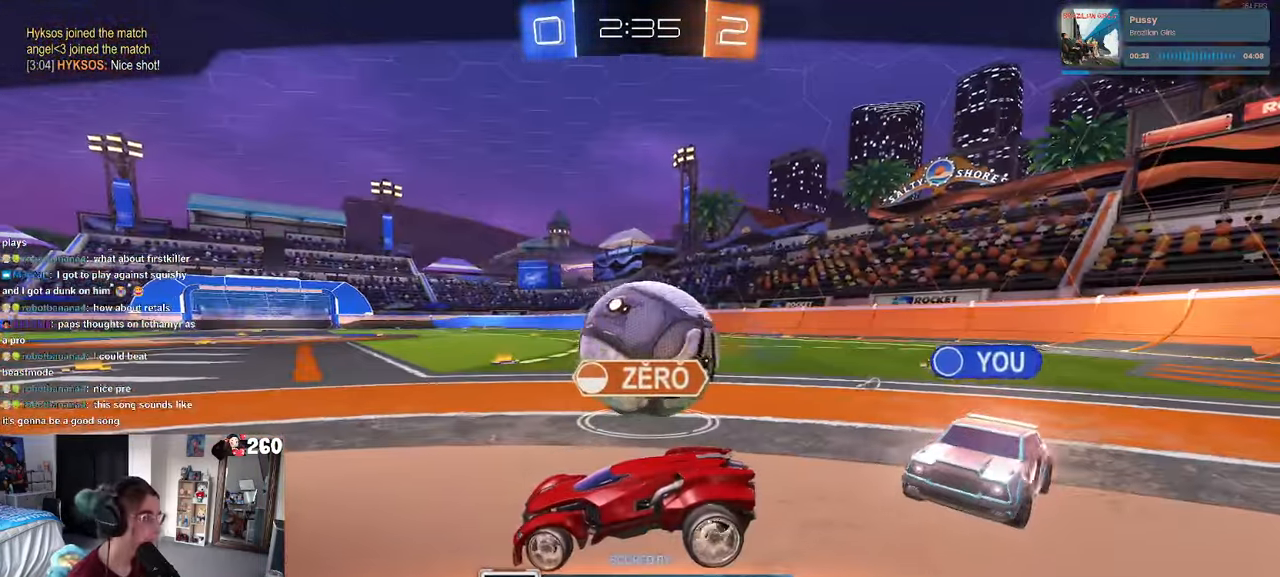
{"buttons": [], "left_stick": "center", "right_stick": "center", "events": []}
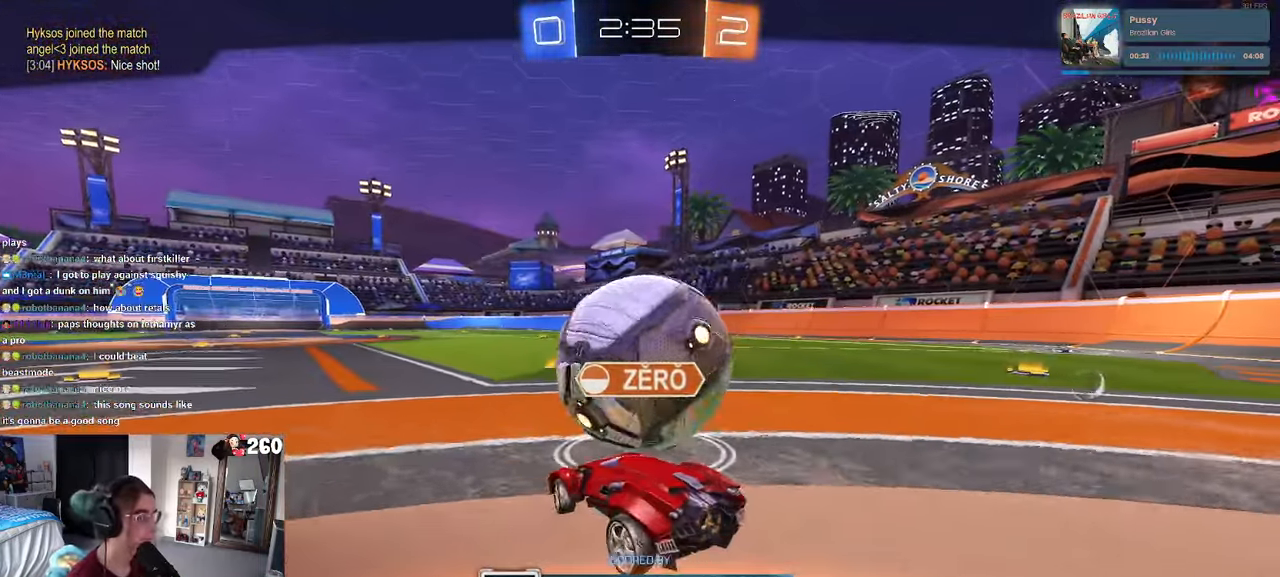
{"buttons": [], "left_stick": "center", "right_stick": "center", "events": [[300, "CROSS", "down"], [416, "CROSS", "up"]]}
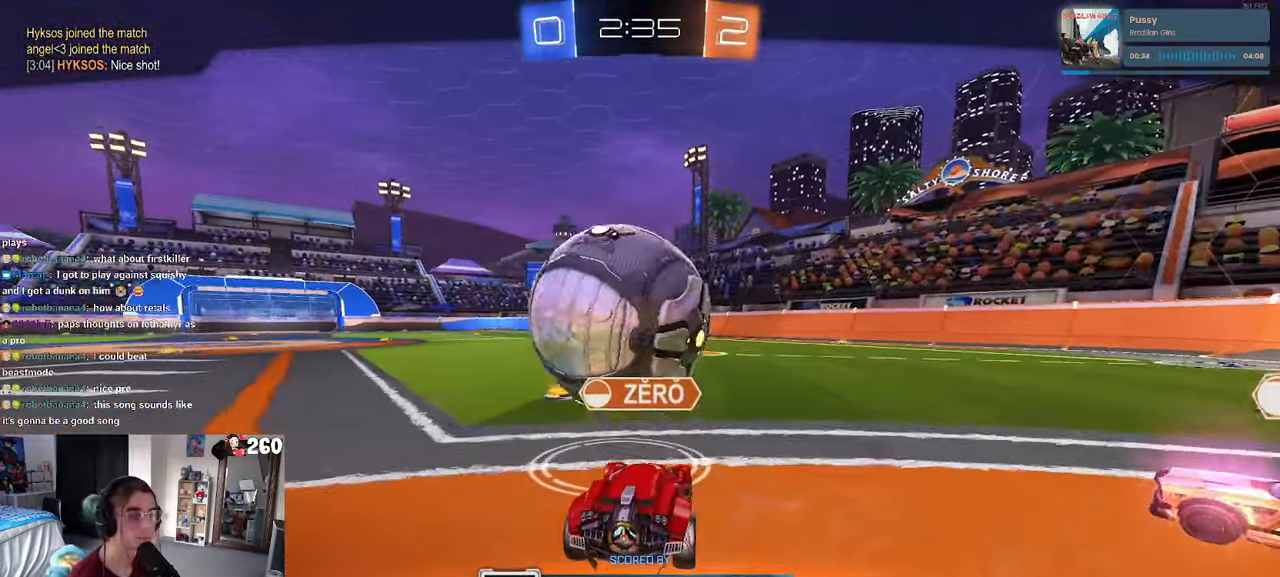
{"buttons": ["CROSS"], "left_stick": "center", "right_stick": "center", "events": [[483, "CROSS", "down"]]}
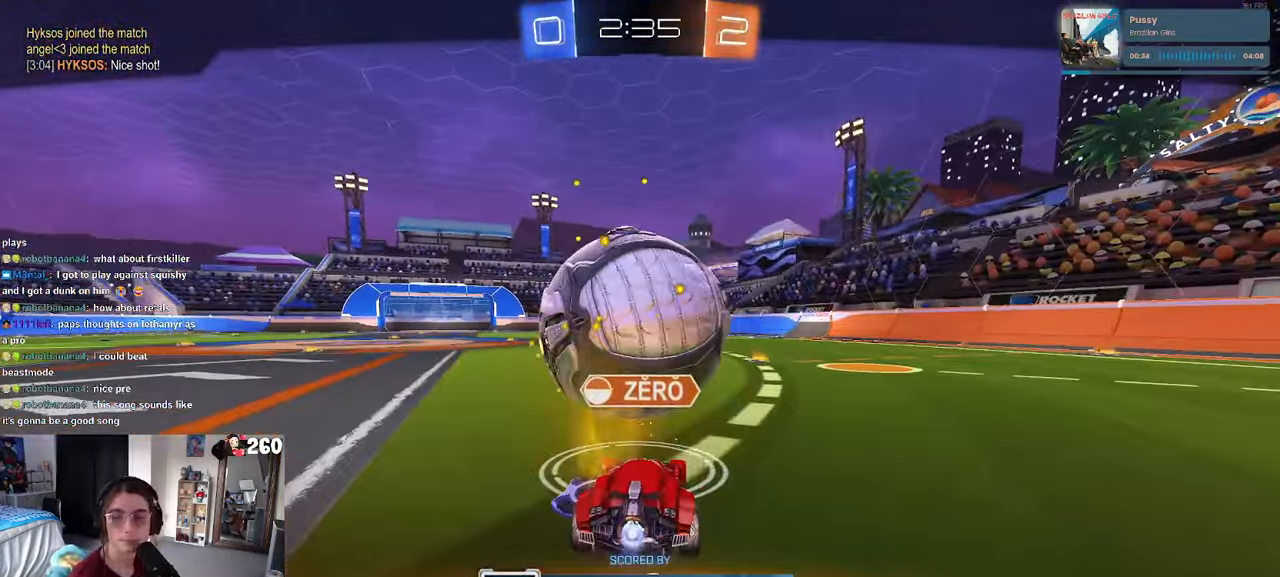
{"buttons": ["CROSS"], "left_stick": "center", "right_stick": "center", "events": [[133, "CROSS", "up"], [233, "CROSS", "down"], [383, "CROSS", "up"], [500, "CROSS", "down"]]}
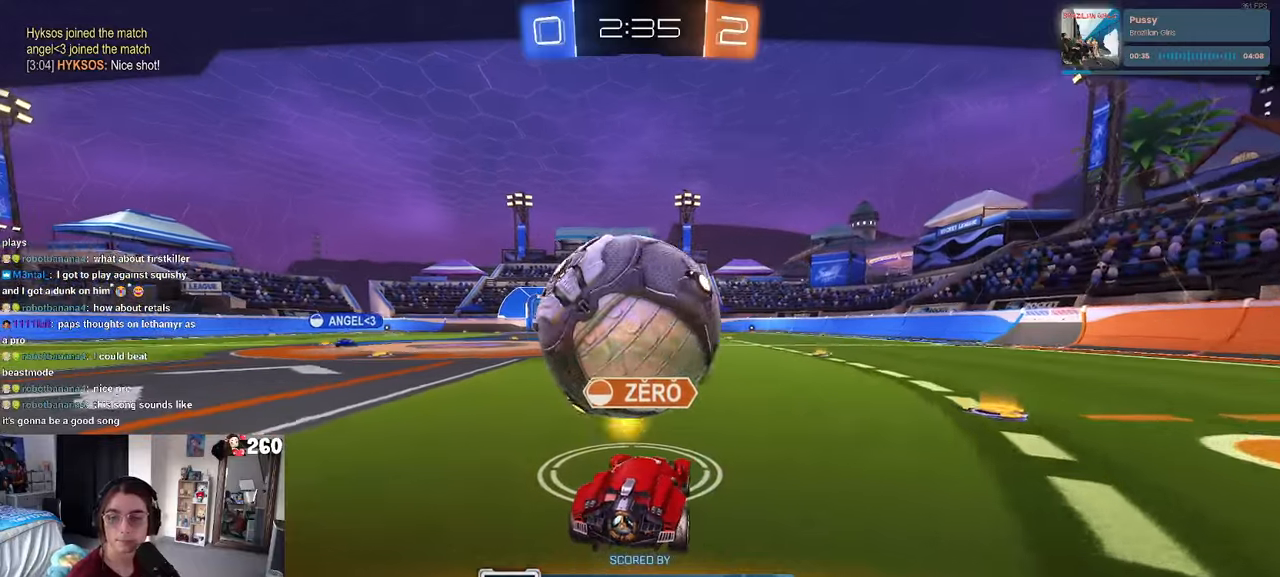
{"buttons": ["CROSS"], "left_stick": "center", "right_stick": "center", "events": [[117, "CROSS", "up"], [233, "CROSS", "down"], [367, "CROSS", "up"], [450, "CROSS", "down"]]}
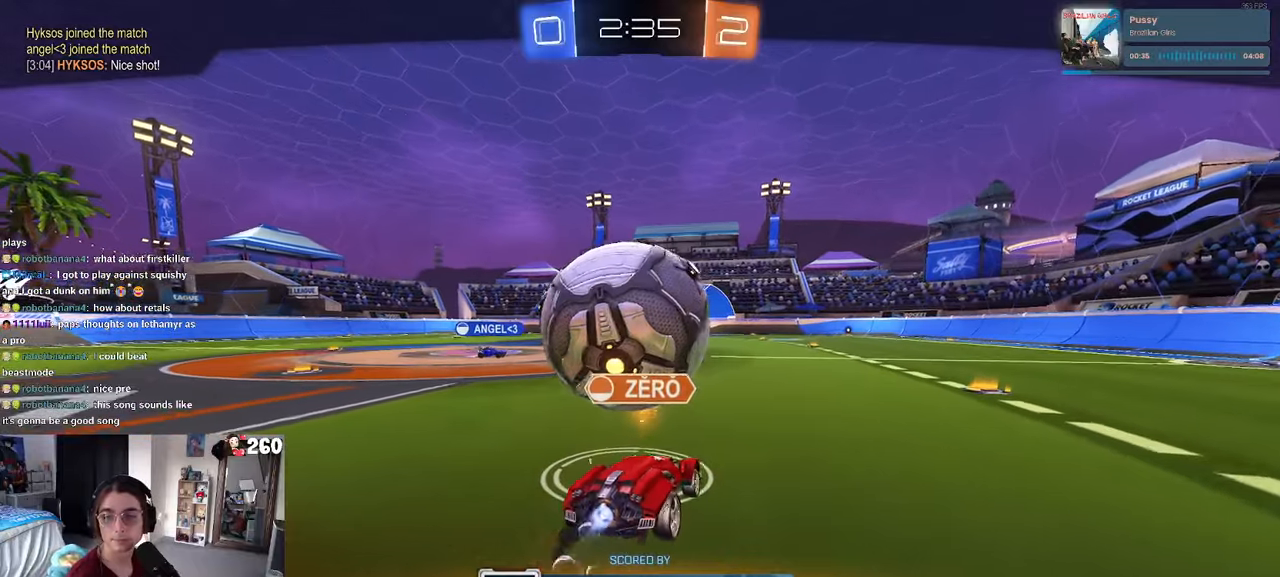
{"buttons": [], "left_stick": "center", "right_stick": "center", "events": [[67, "CROSS", "up"], [133, "CROSS", "down"], [250, "CROSS", "up"], [333, "CROSS", "down"], [433, "CROSS", "up"]]}